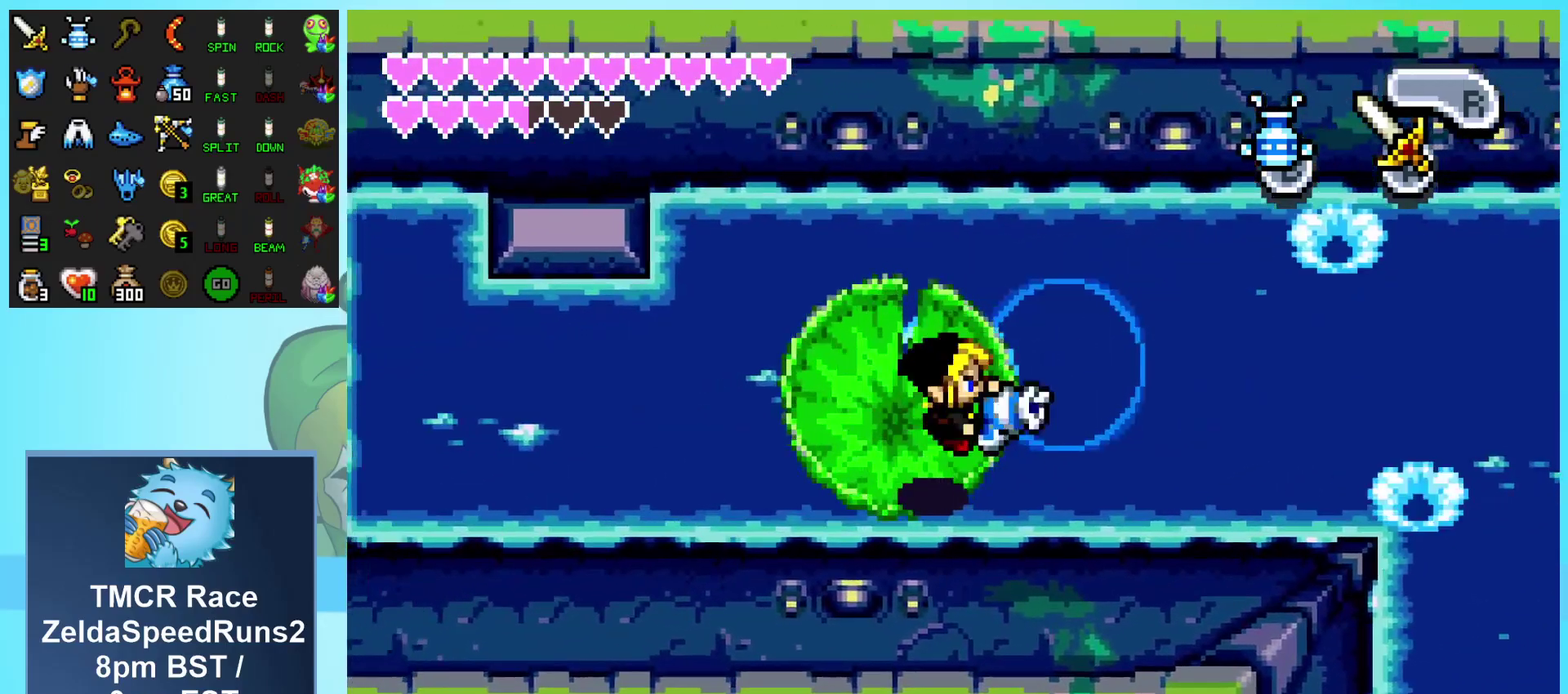
Gameplay with a controller (Nintendo layout); each line is a JSON object with the inputs held at the frame after it. "events" lists button and stick changes between this image and that frame as [ms after this image, input, new state], when the widget could be followed in between. Not read: DPAD_RIGHT L1 L3 R1 R3 START.
{"buttons": [], "events": []}
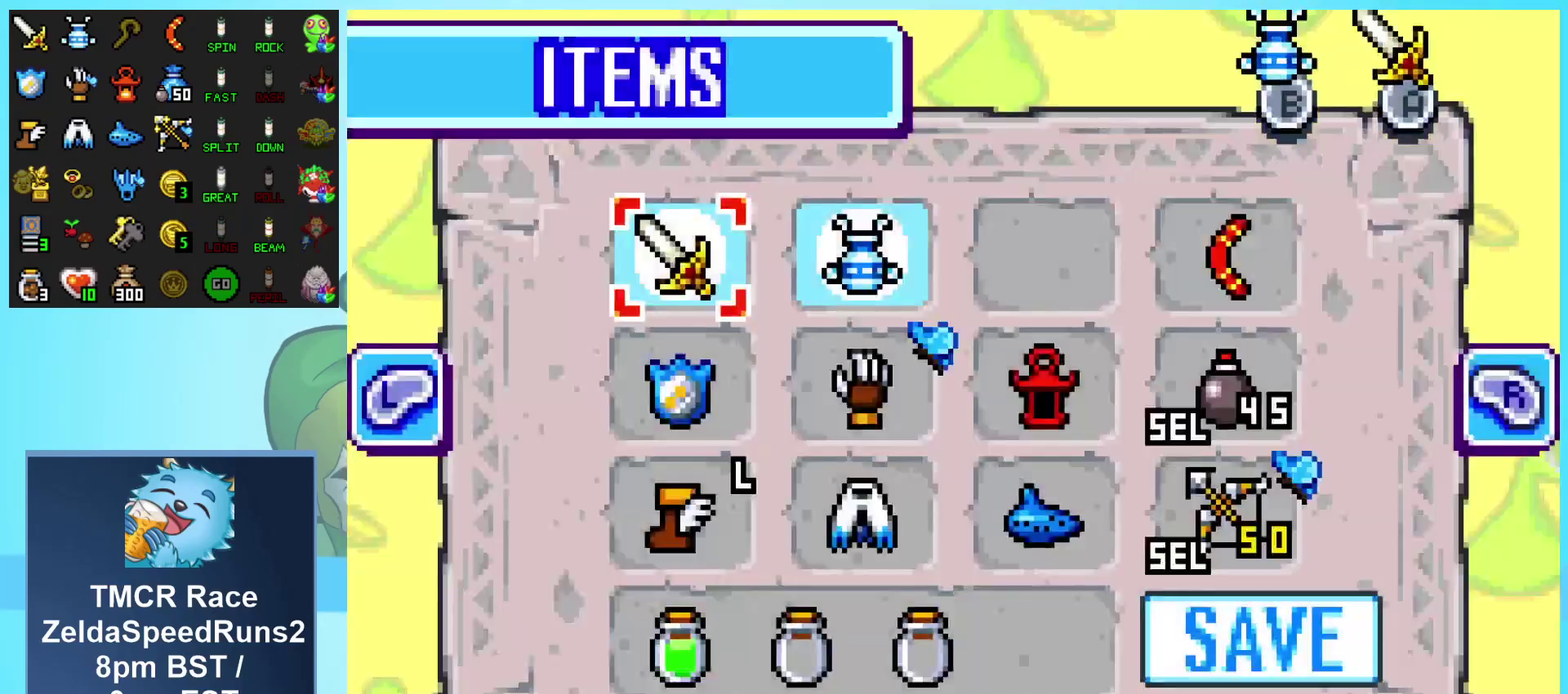
{"buttons": [], "events": []}
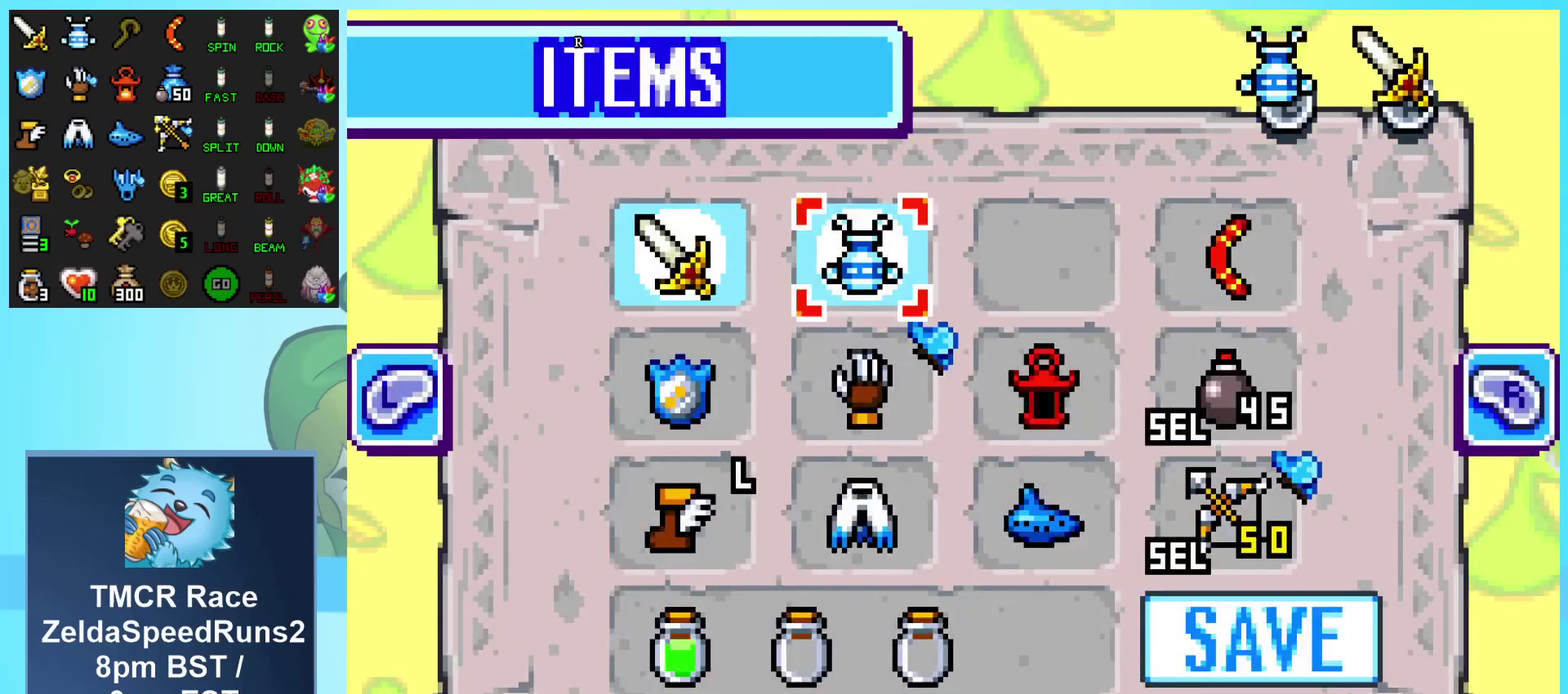
{"buttons": [], "events": [[167, "DPAD_DOWN", "down"], [250, "DPAD_DOWN", "up"], [300, "DPAD_DOWN", "down"], [383, "B", "down"], [383, "DPAD_DOWN", "up"], [483, "B", "up"]]}
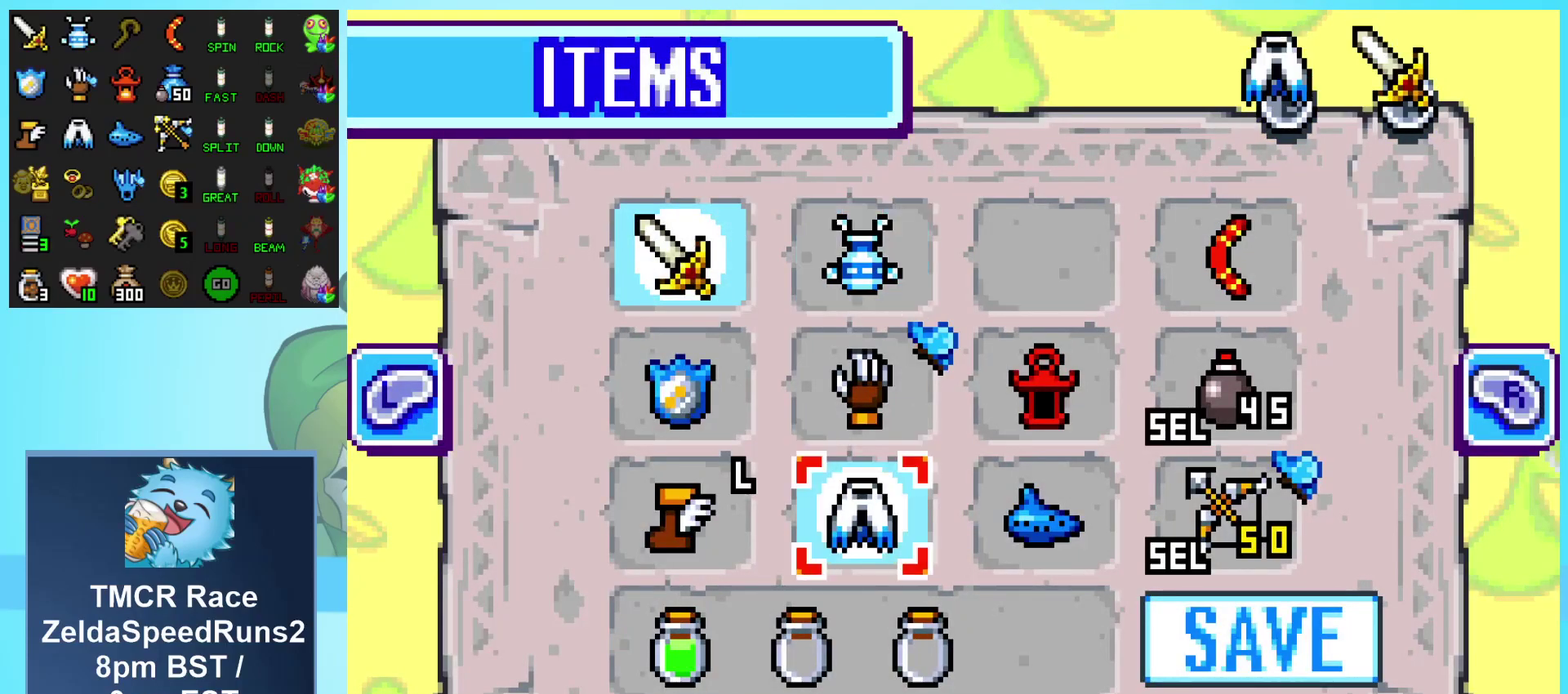
{"buttons": [], "events": []}
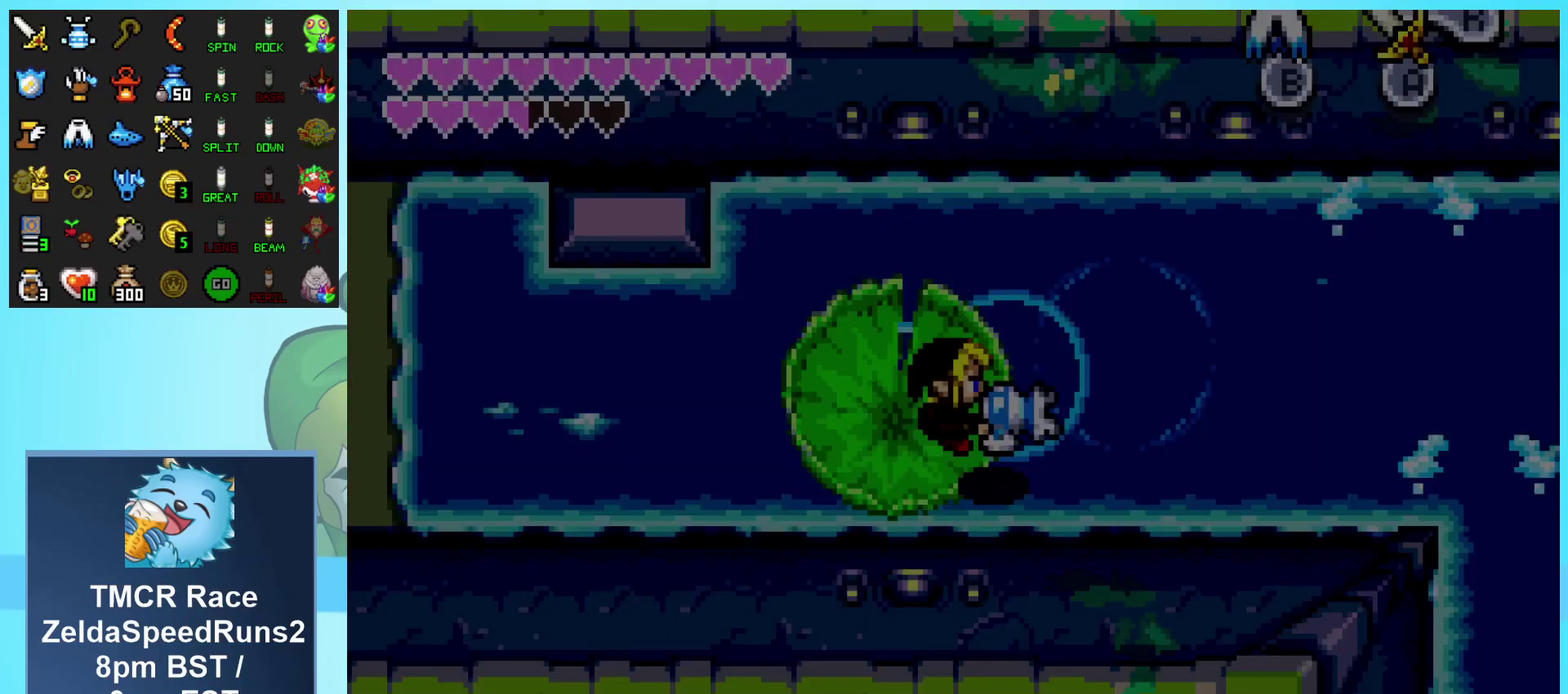
{"buttons": ["DPAD_LEFT"], "events": [[217, "DPAD_LEFT", "down"]]}
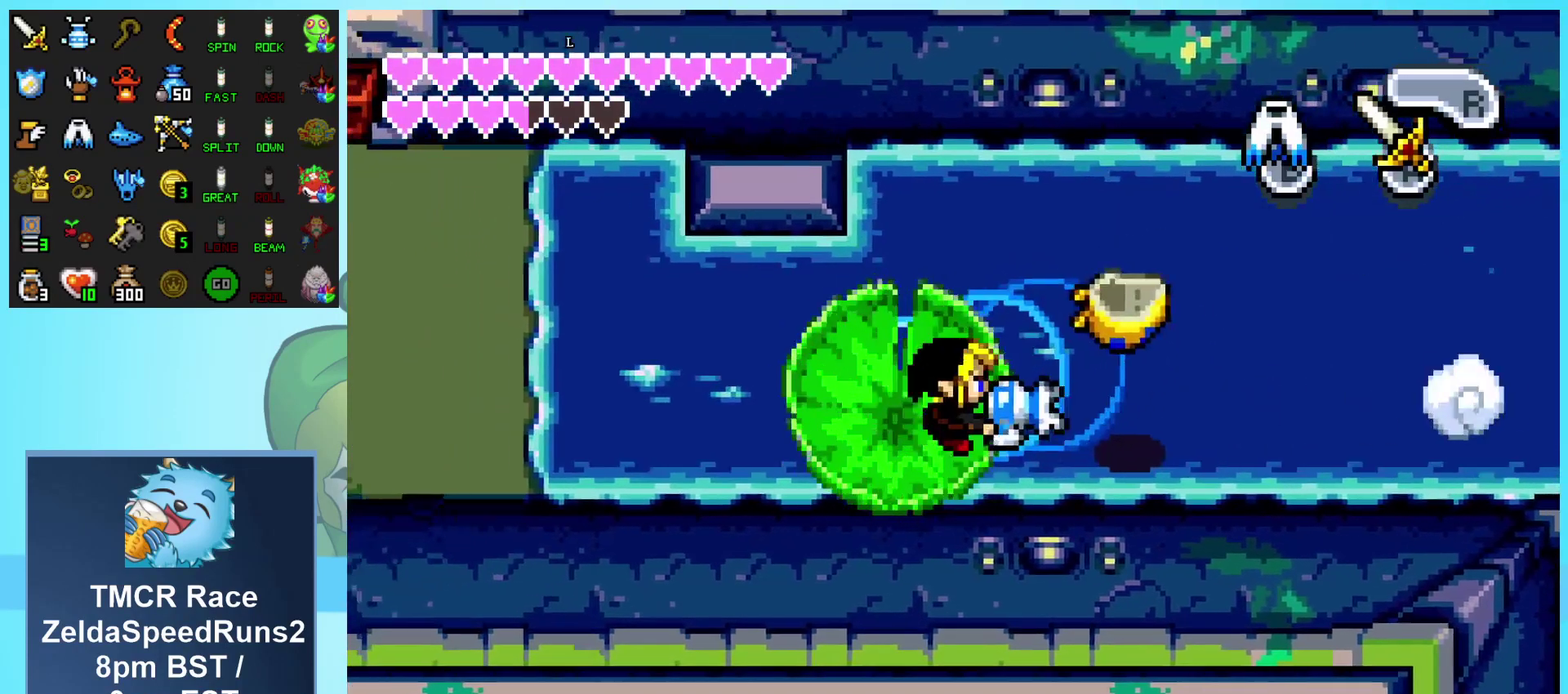
{"buttons": ["B", "DPAD_UP", "DPAD_LEFT"], "events": [[217, "DPAD_UP", "down"], [300, "B", "down"]]}
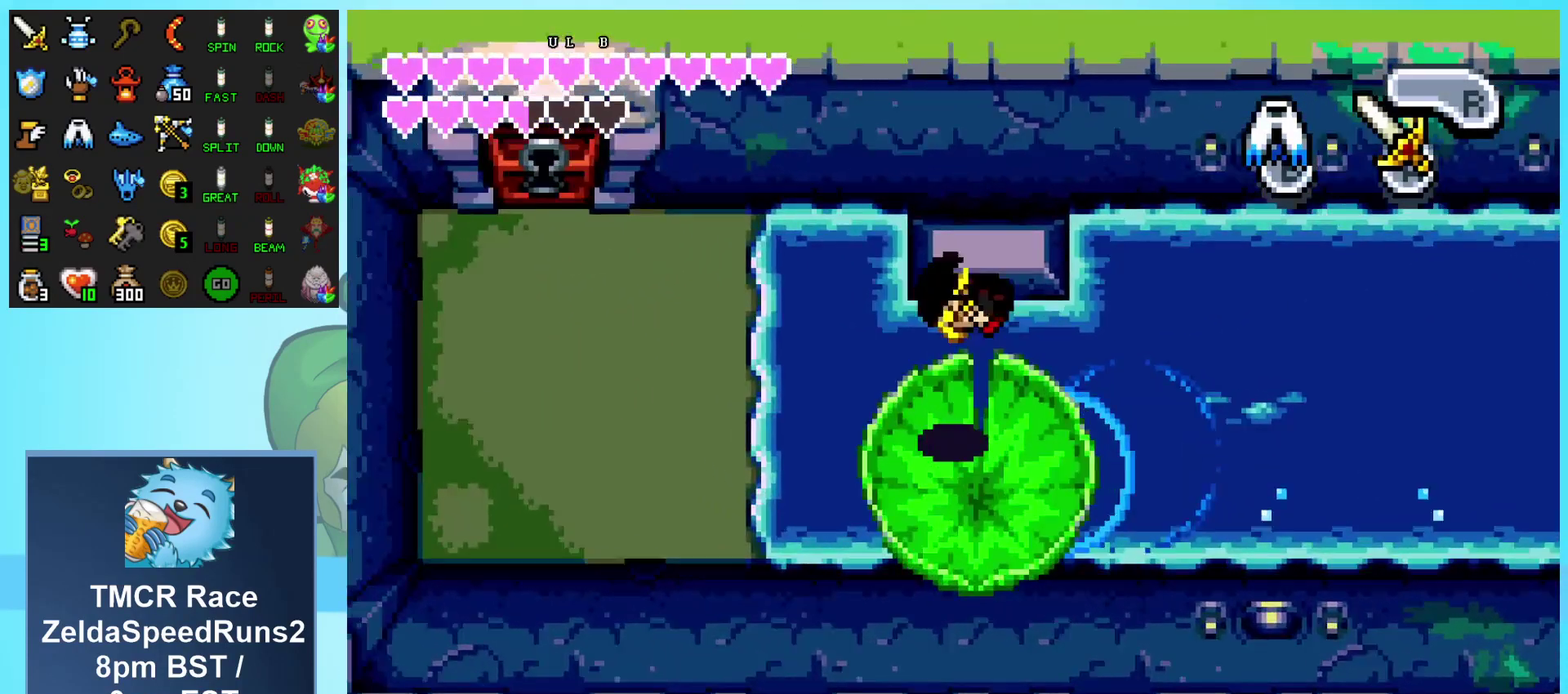
{"buttons": ["DPAD_LEFT"], "events": [[317, "B", "up"], [450, "DPAD_UP", "up"]]}
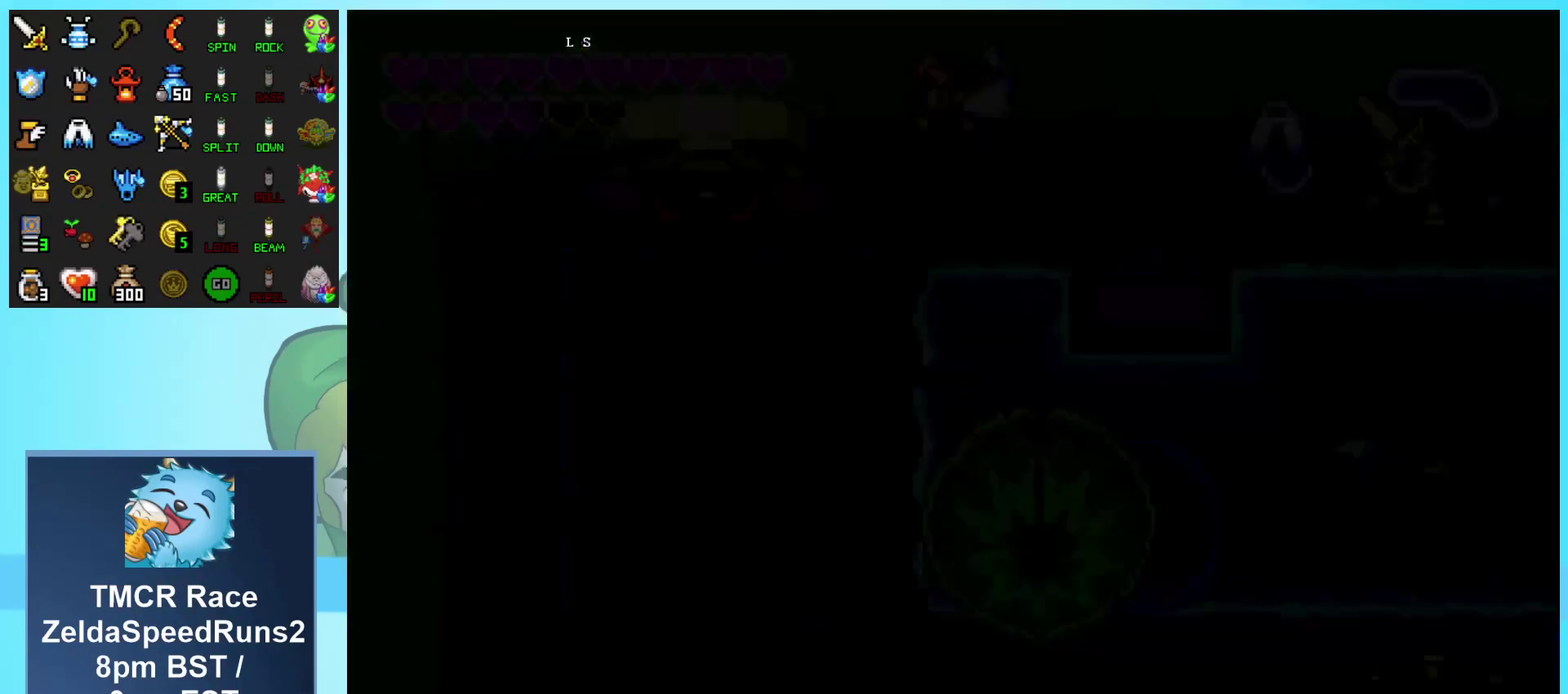
{"buttons": [], "events": [[33, "DPAD_LEFT", "up"]]}
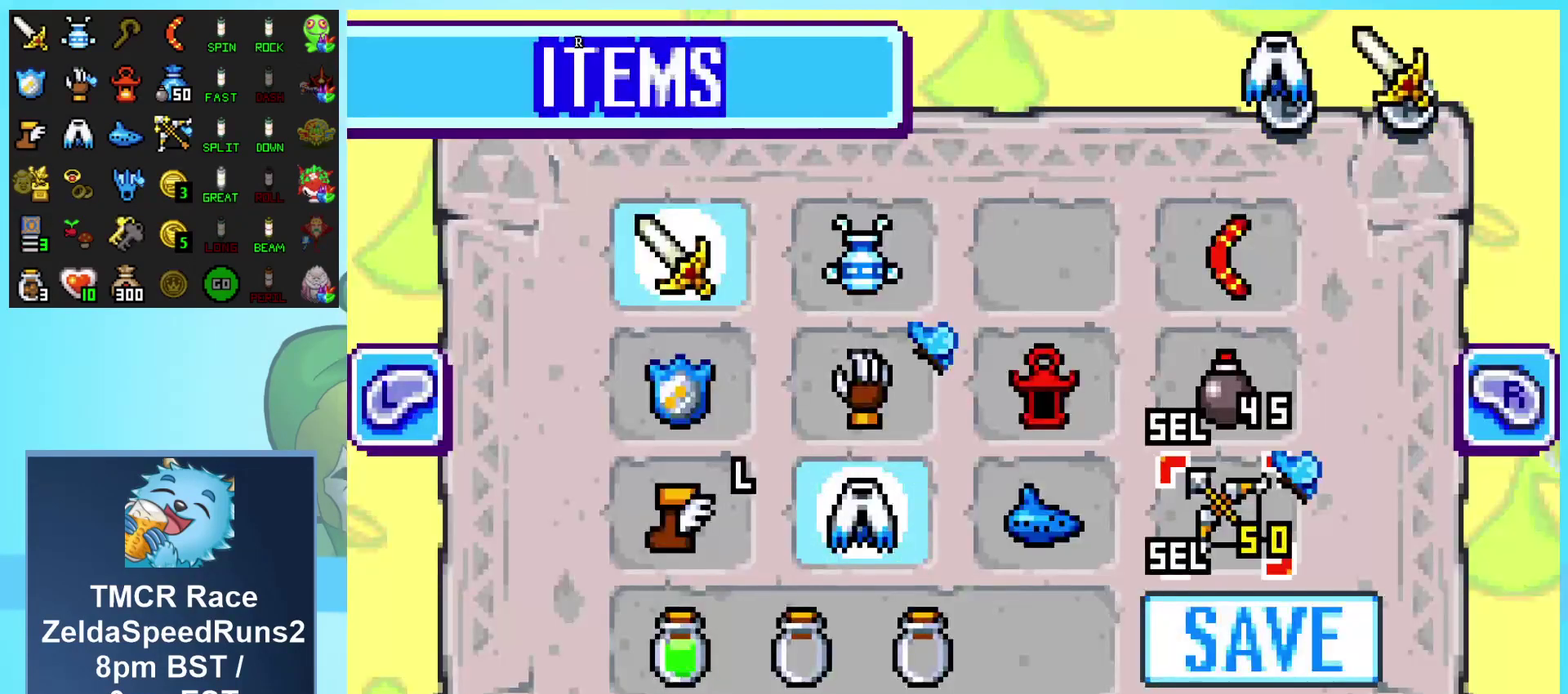
{"buttons": [], "events": [[250, "DPAD_LEFT", "down"], [350, "DPAD_LEFT", "up"], [383, "A", "down"], [467, "A", "up"]]}
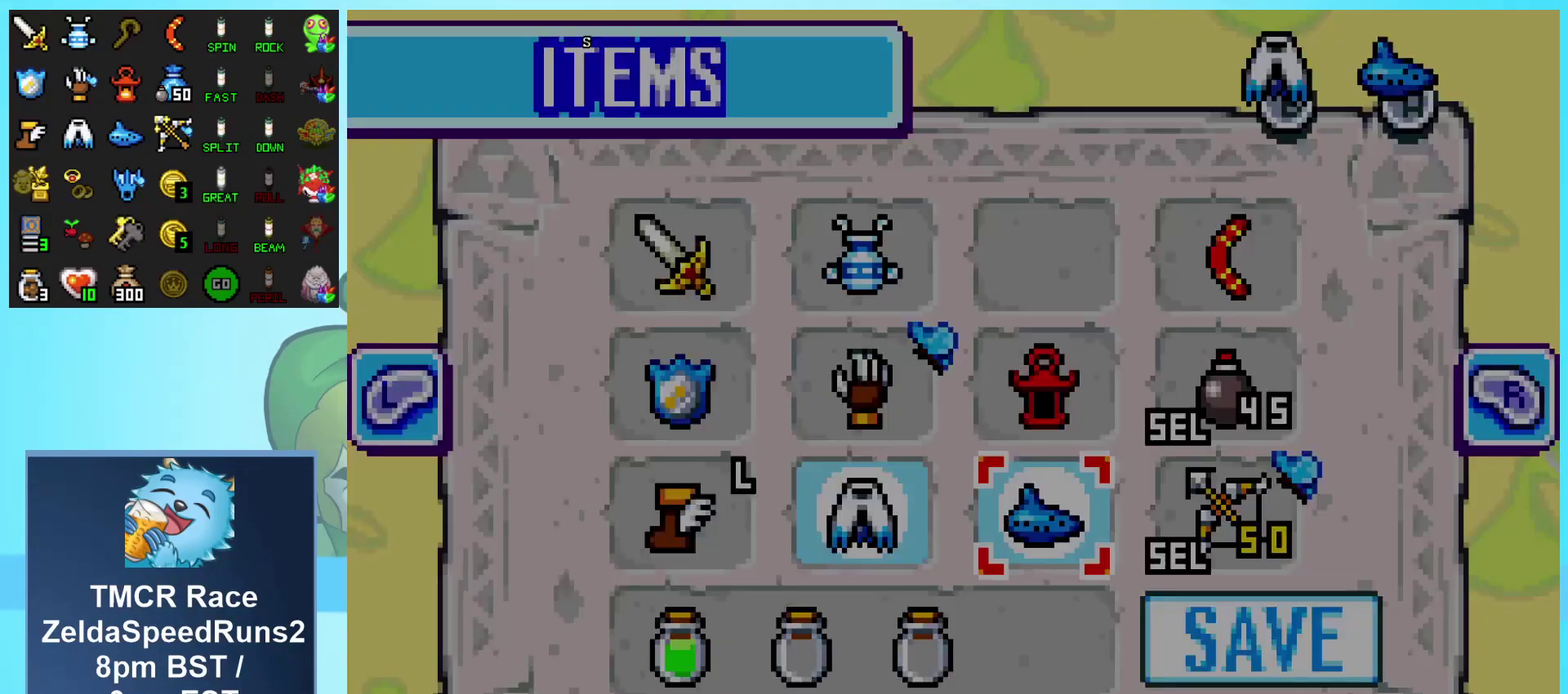
{"buttons": ["DPAD_LEFT"], "events": [[417, "DPAD_LEFT", "down"]]}
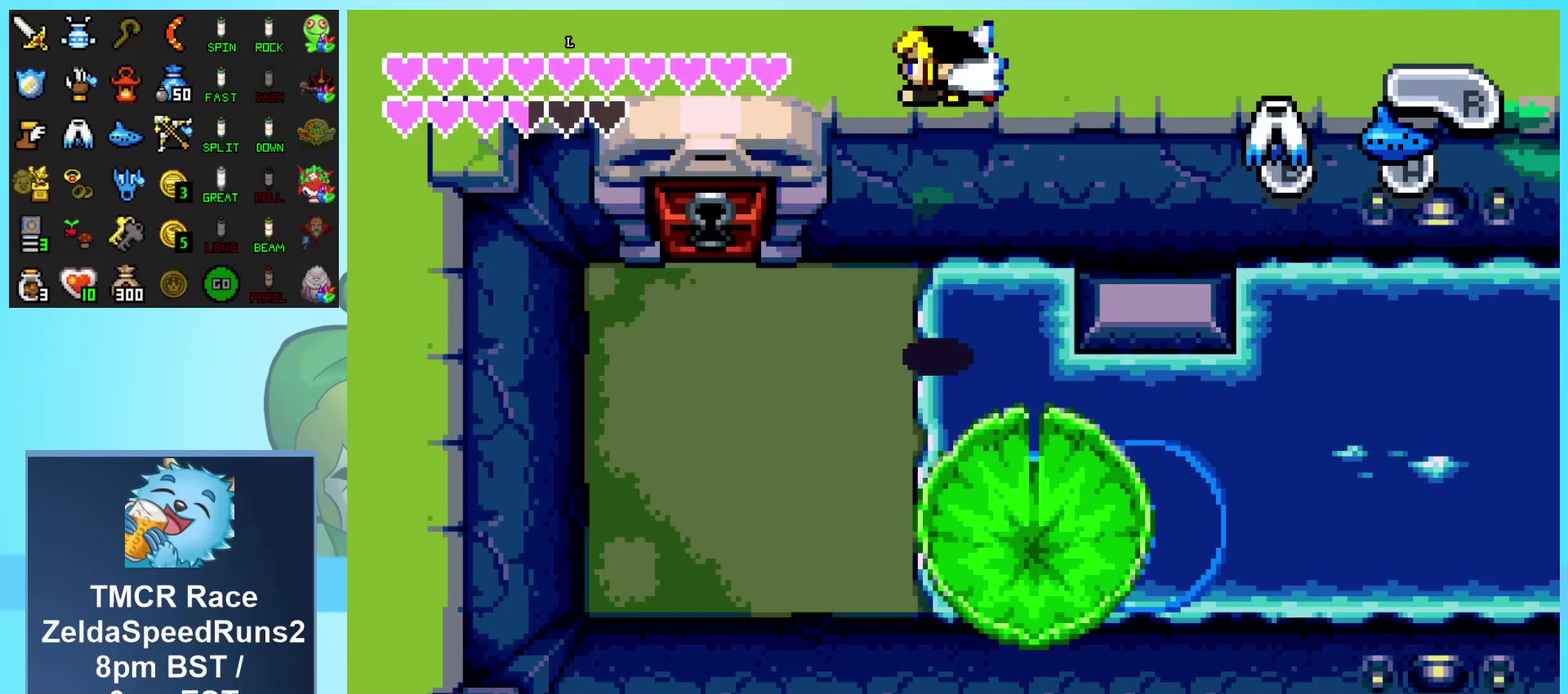
{"buttons": ["DPAD_LEFT"], "events": []}
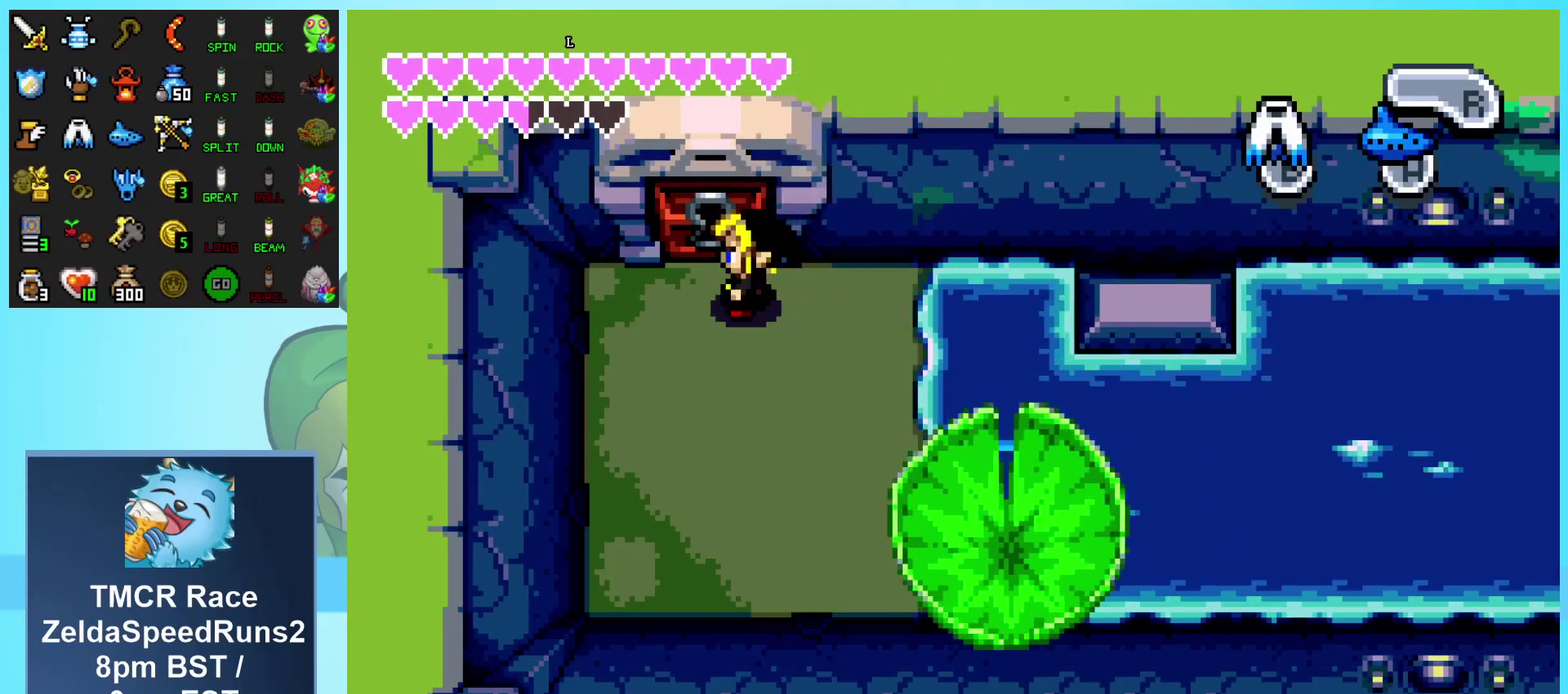
{"buttons": ["DPAD_UP"], "events": [[100, "DPAD_UP", "down"], [133, "DPAD_LEFT", "up"]]}
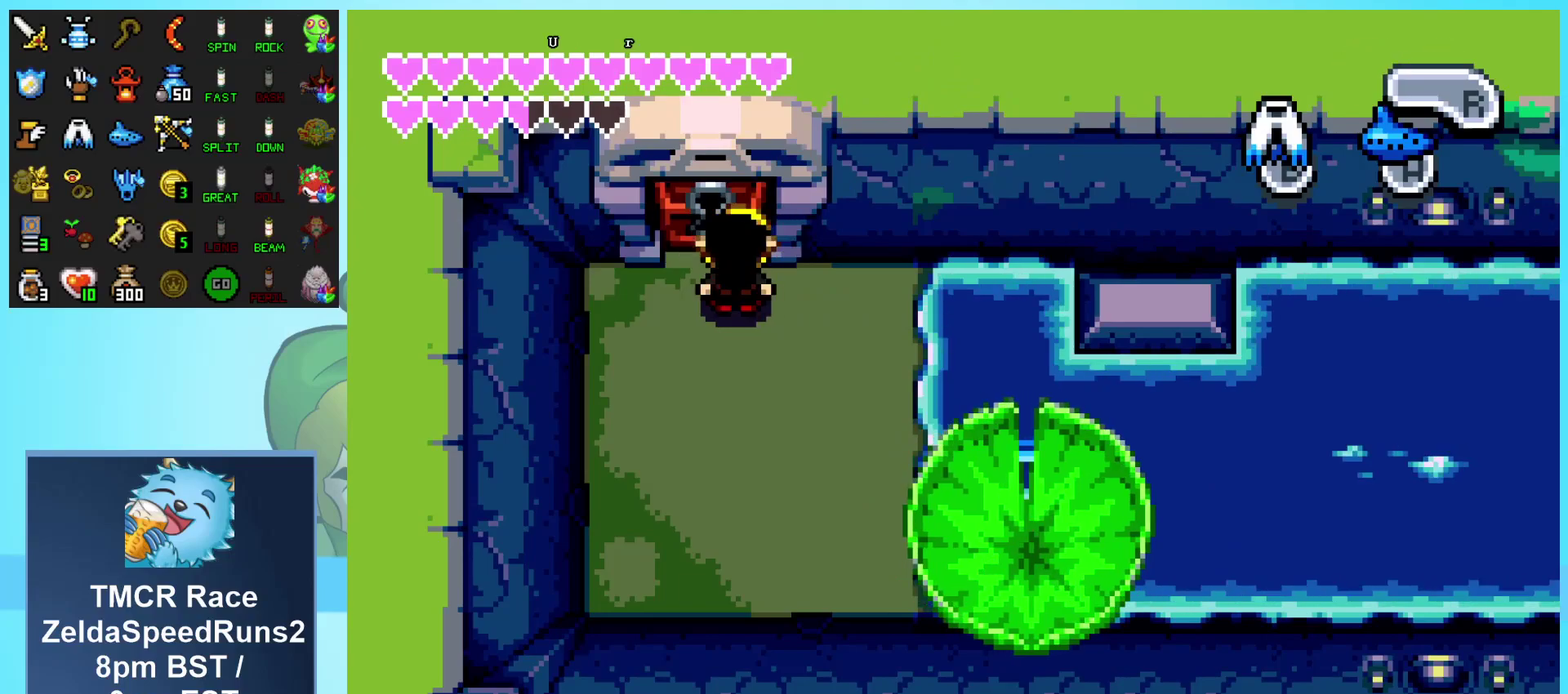
{"buttons": ["DPAD_UP"], "events": []}
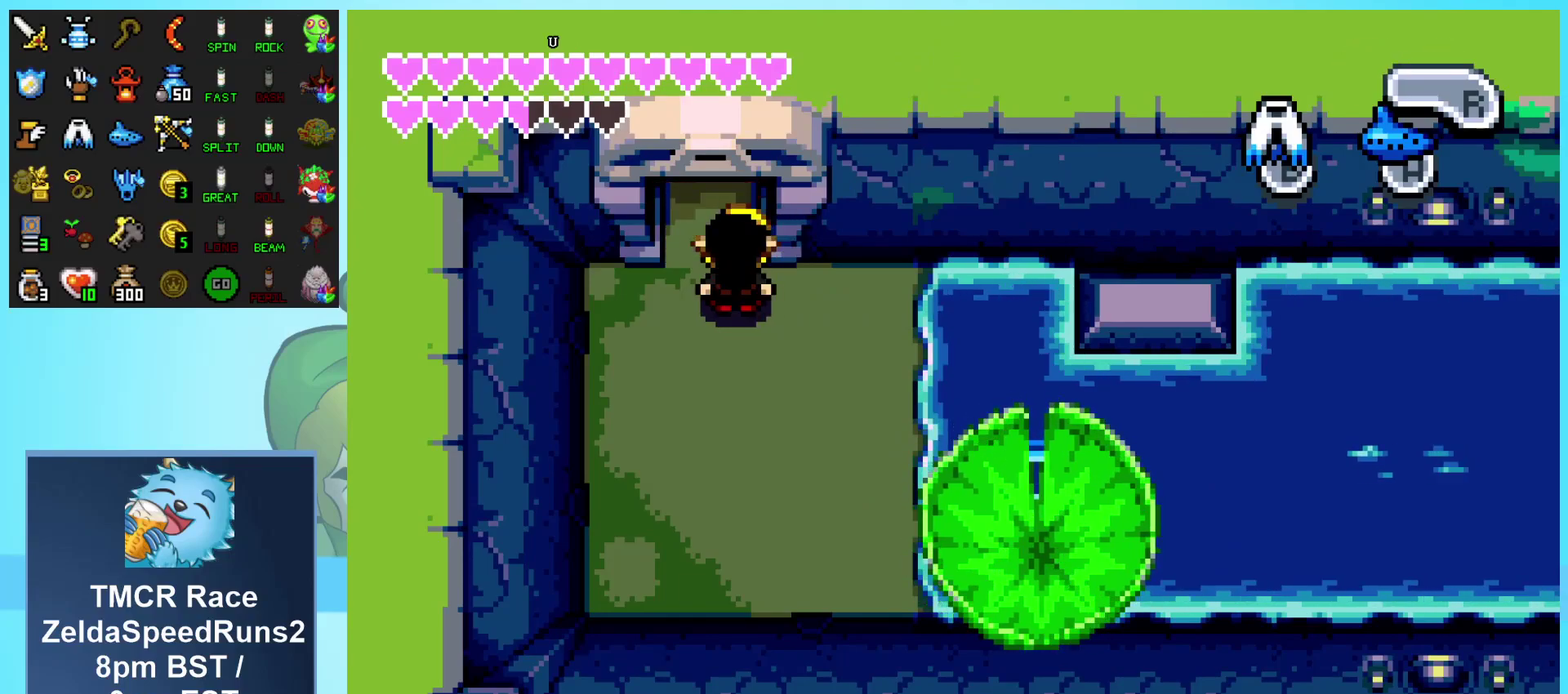
{"buttons": ["DPAD_UP"], "events": []}
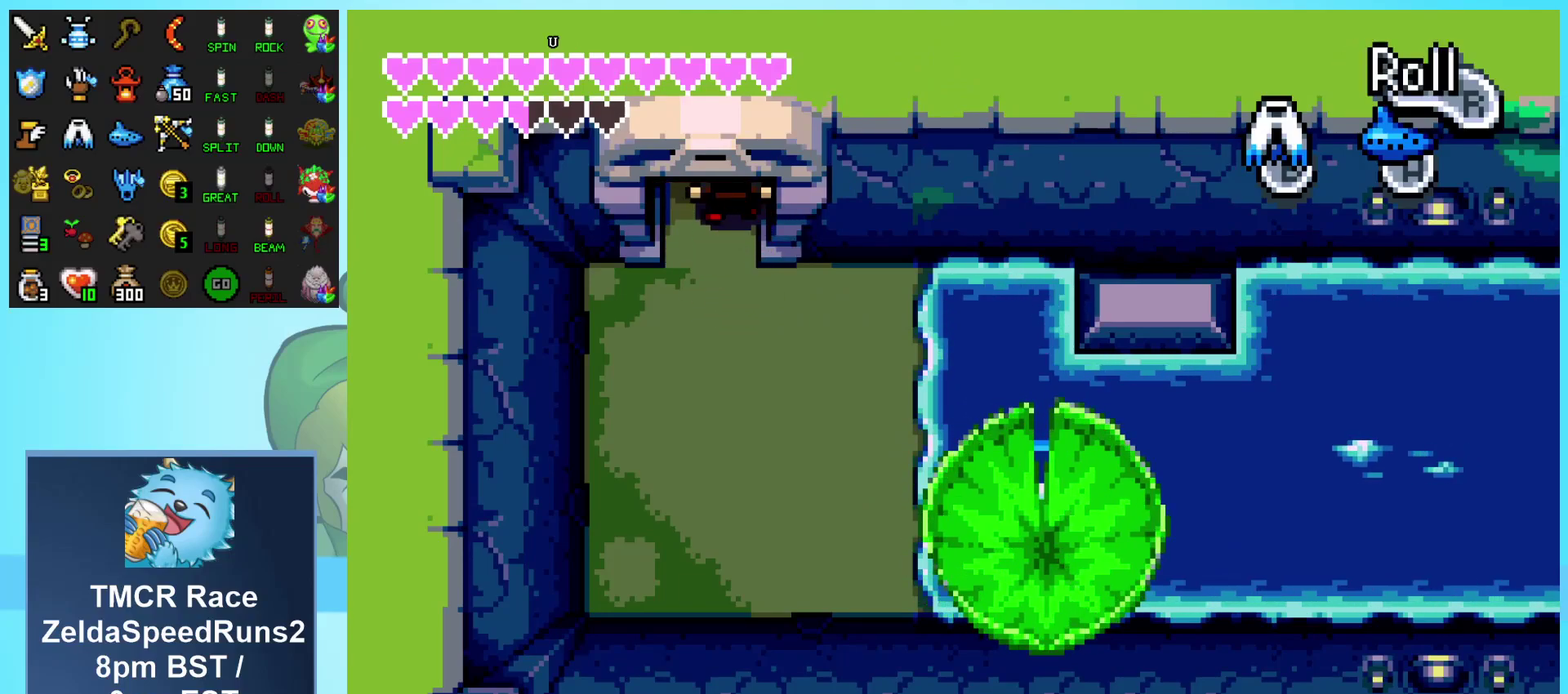
{"buttons": ["DPAD_UP"], "events": []}
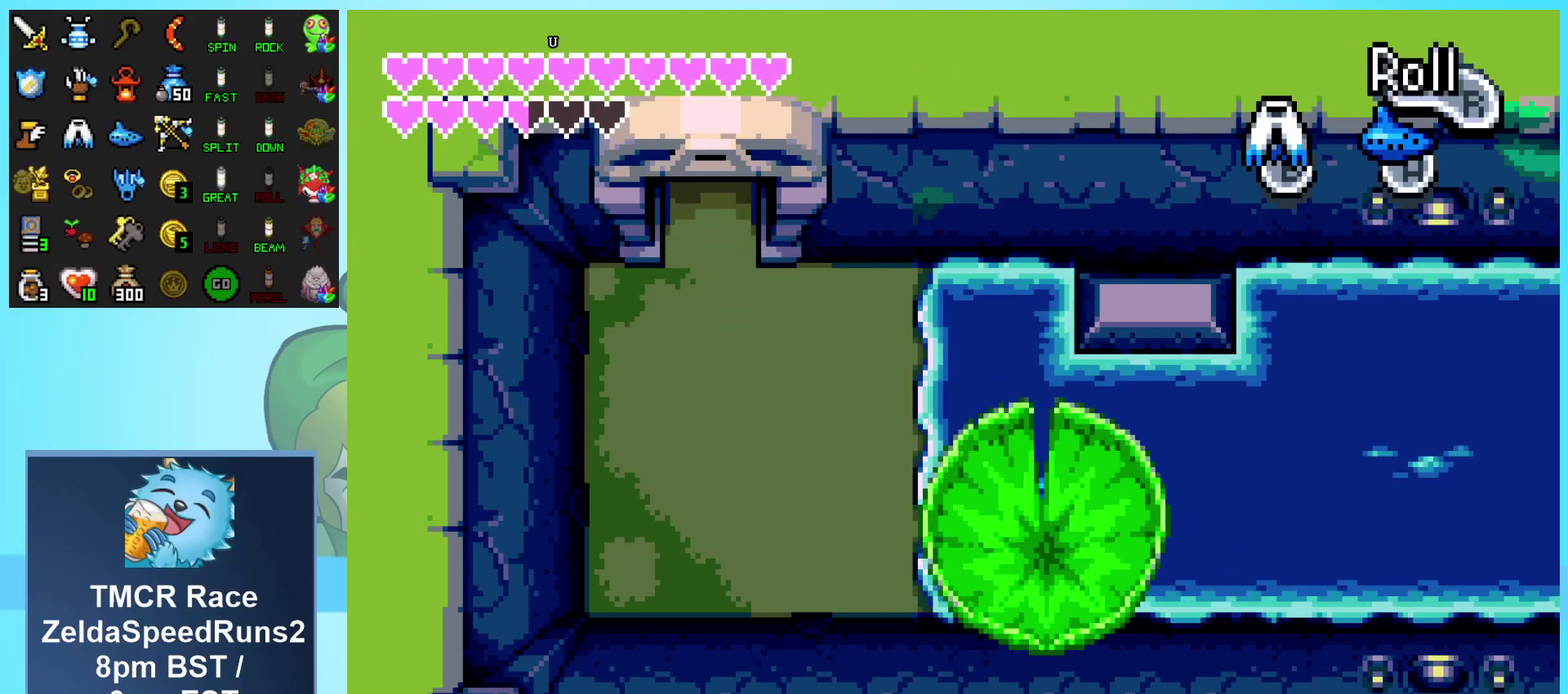
{"buttons": ["DPAD_UP"], "events": []}
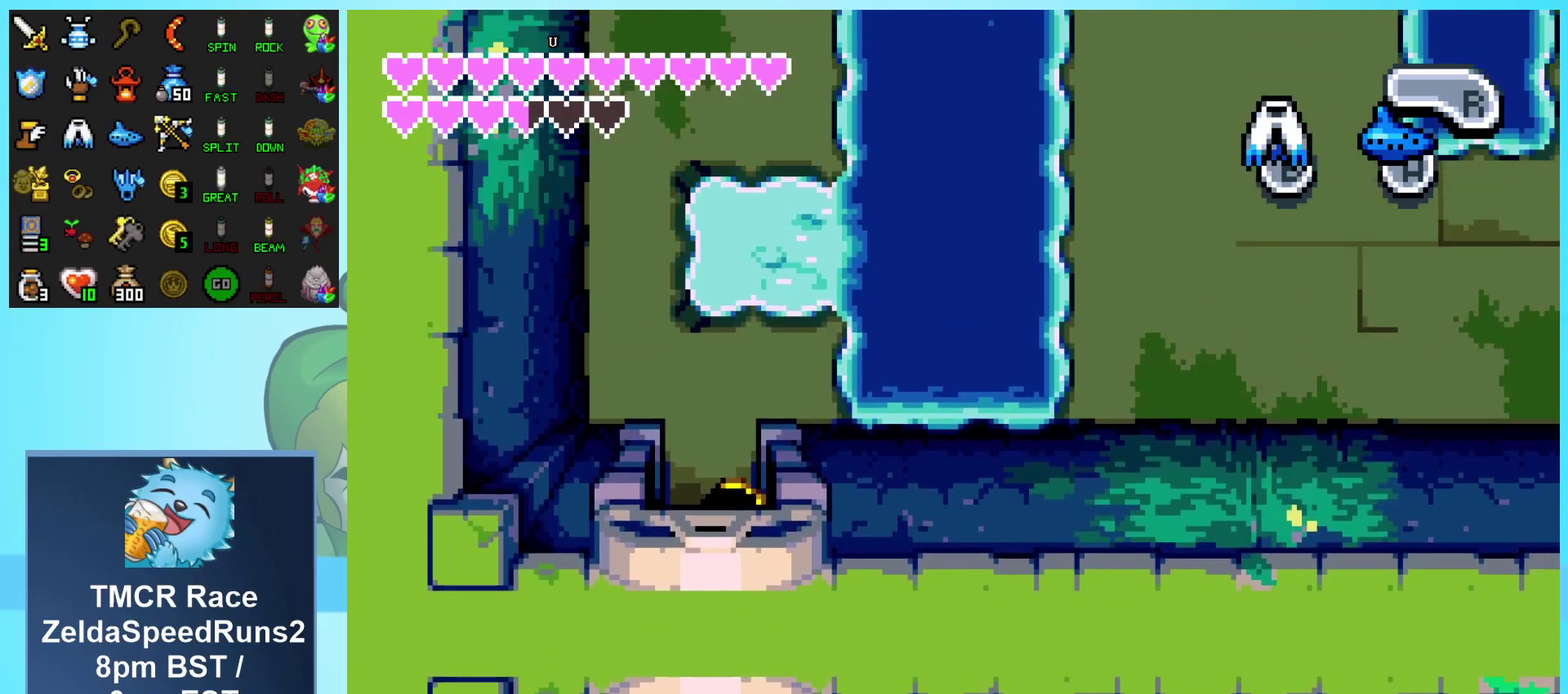
{"buttons": ["DPAD_UP"], "events": []}
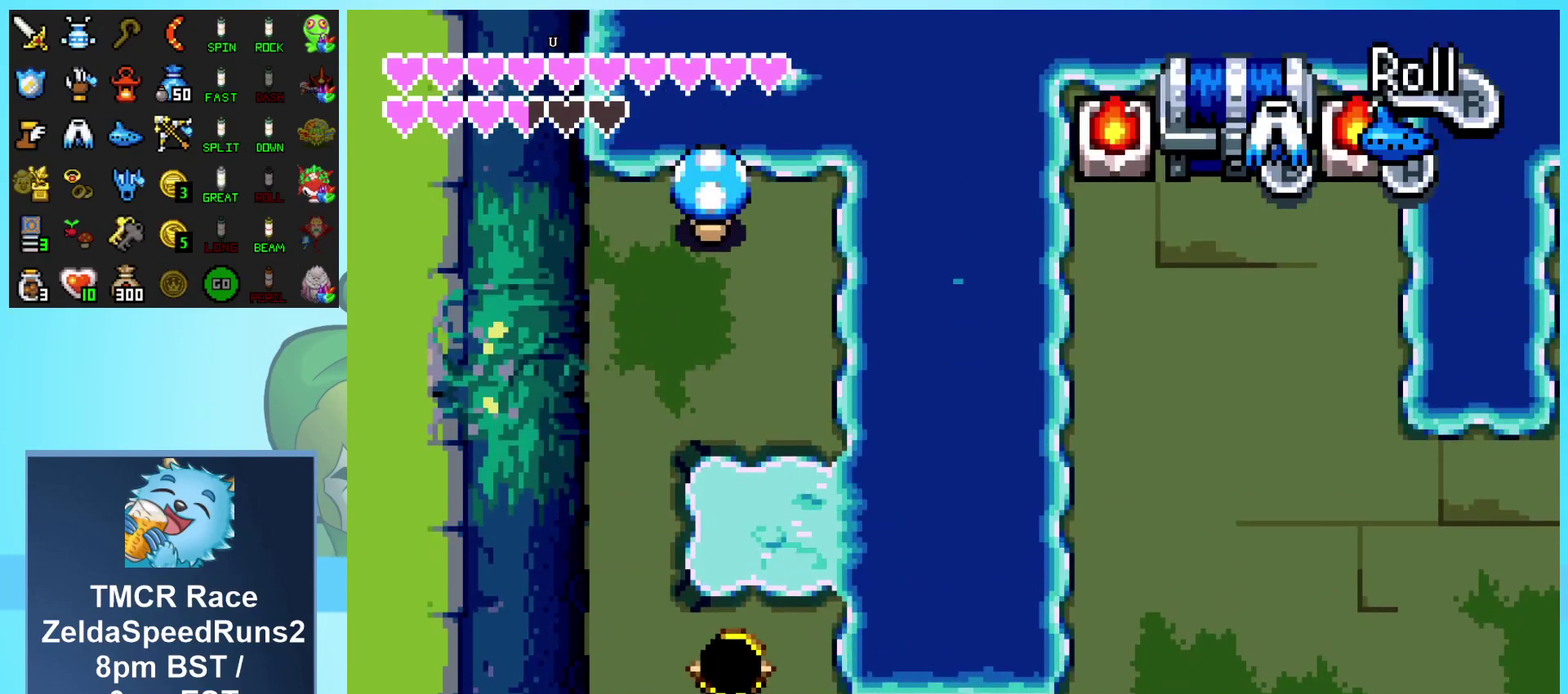
{"buttons": ["B", "DPAD_UP"], "events": [[167, "B", "down"]]}
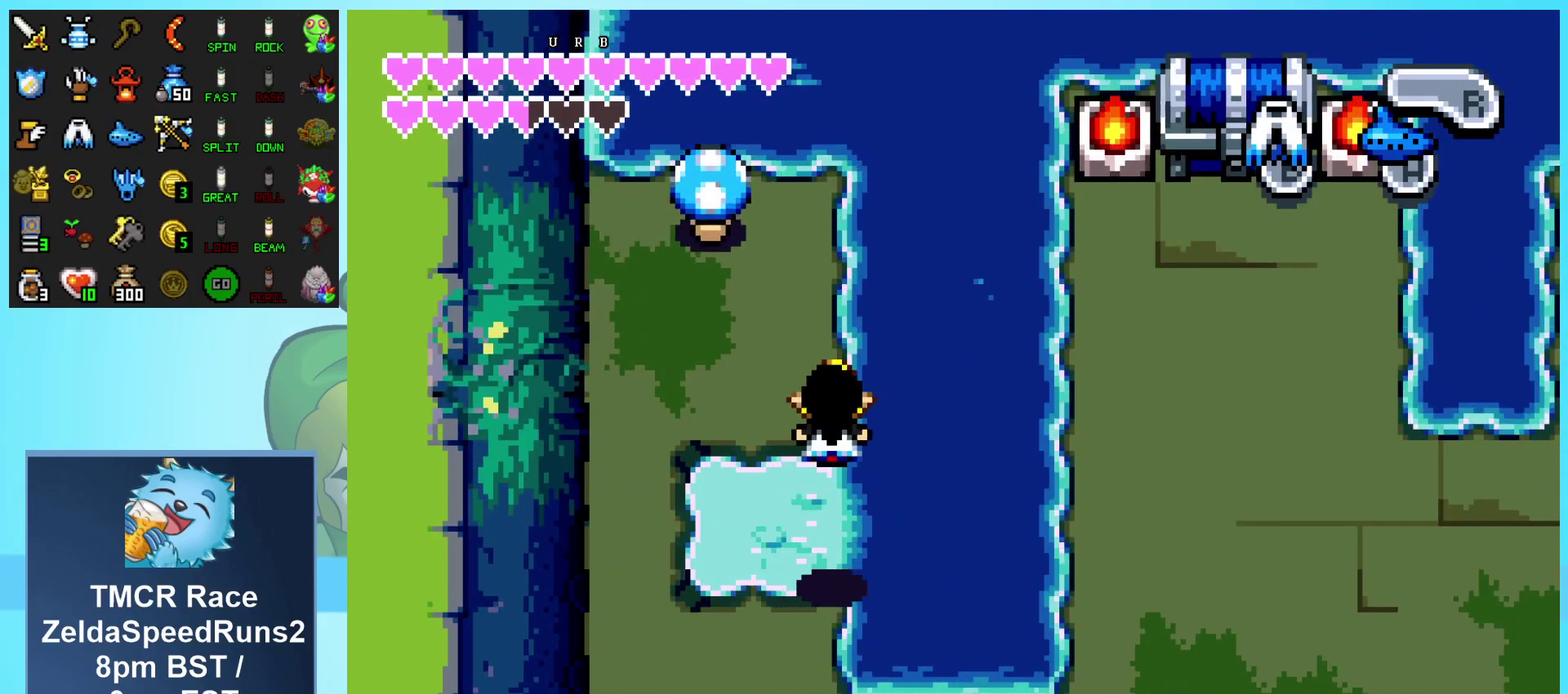
{"buttons": ["B", "DPAD_UP"], "events": [[133, "DPAD_UP", "up"], [400, "DPAD_UP", "down"]]}
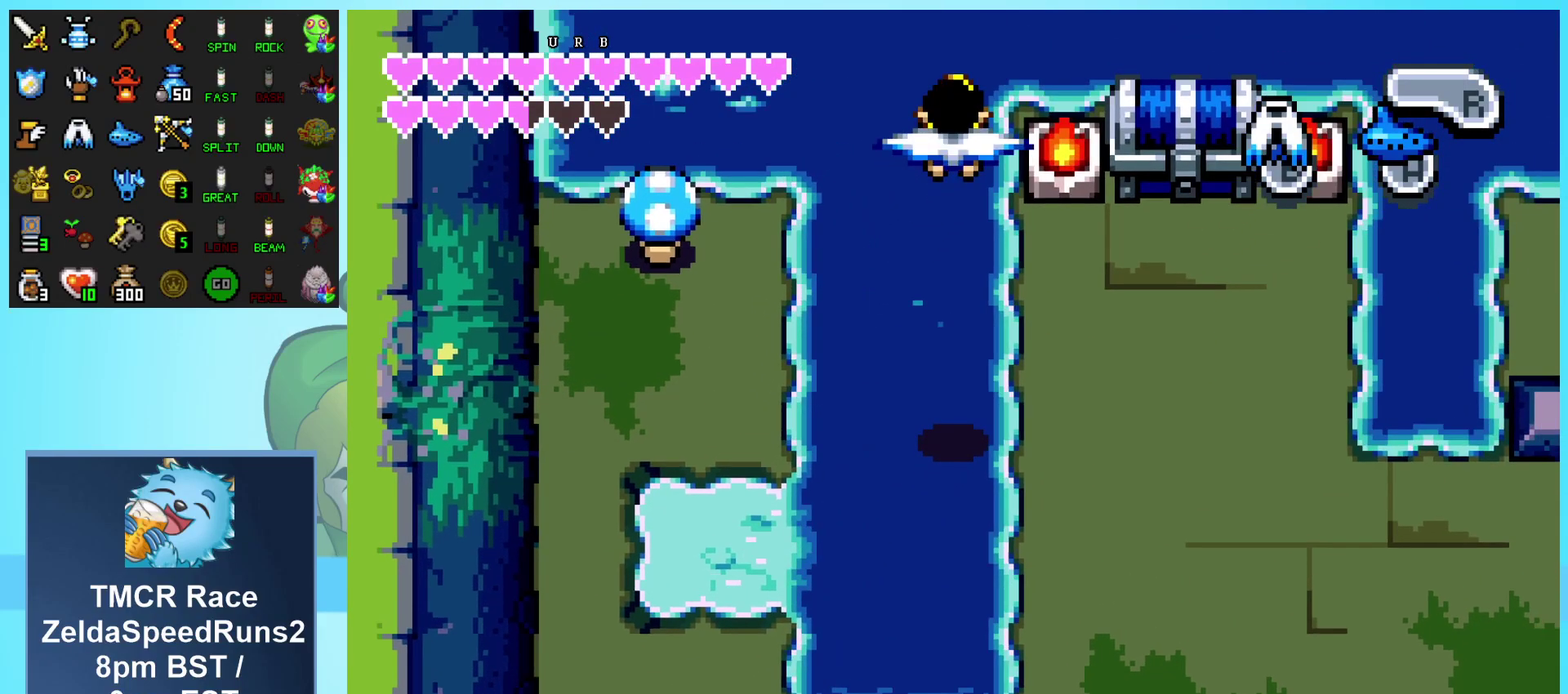
{"buttons": ["DPAD_UP"], "events": [[167, "B", "up"]]}
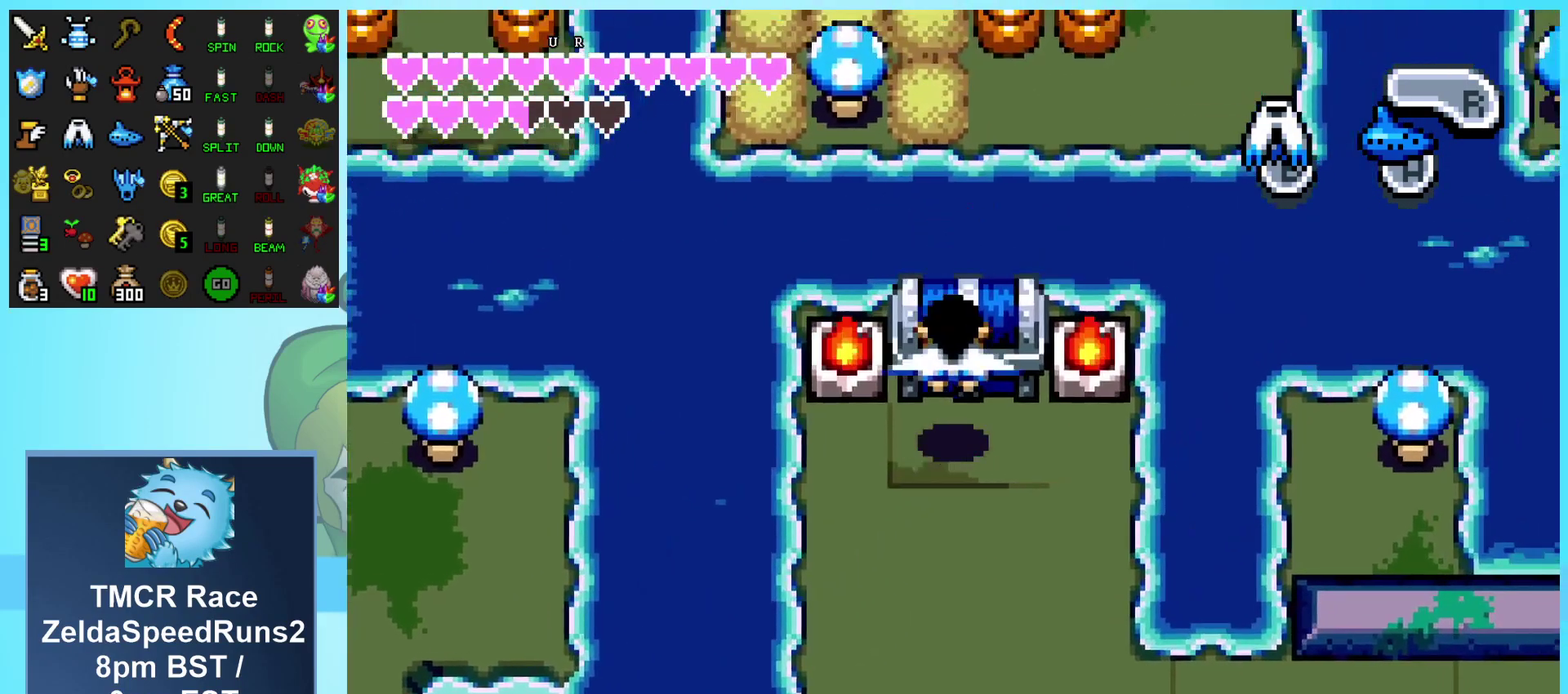
{"buttons": ["DPAD_UP"], "events": []}
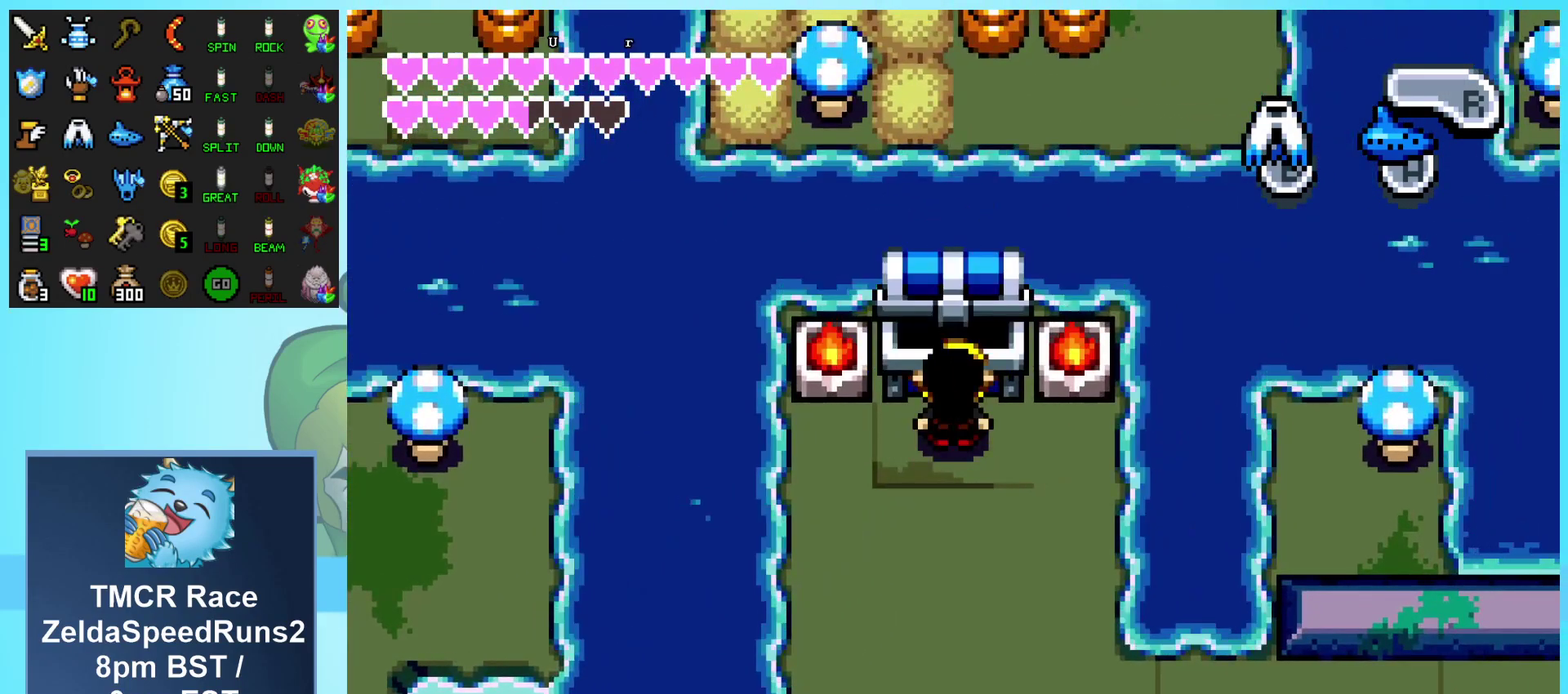
{"buttons": ["DPAD_DOWN"], "events": [[67, "DPAD_UP", "up"], [183, "DPAD_DOWN", "down"]]}
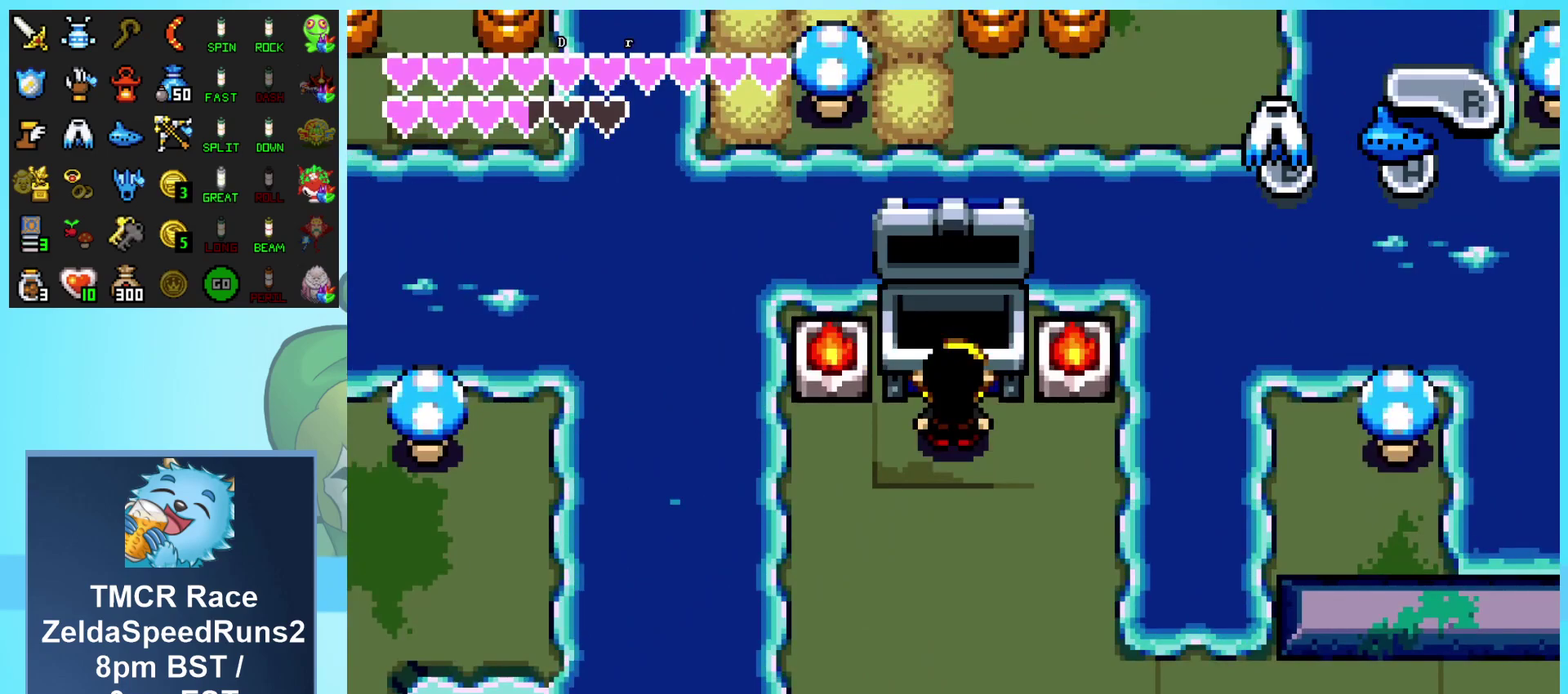
{"buttons": ["DPAD_DOWN"], "events": []}
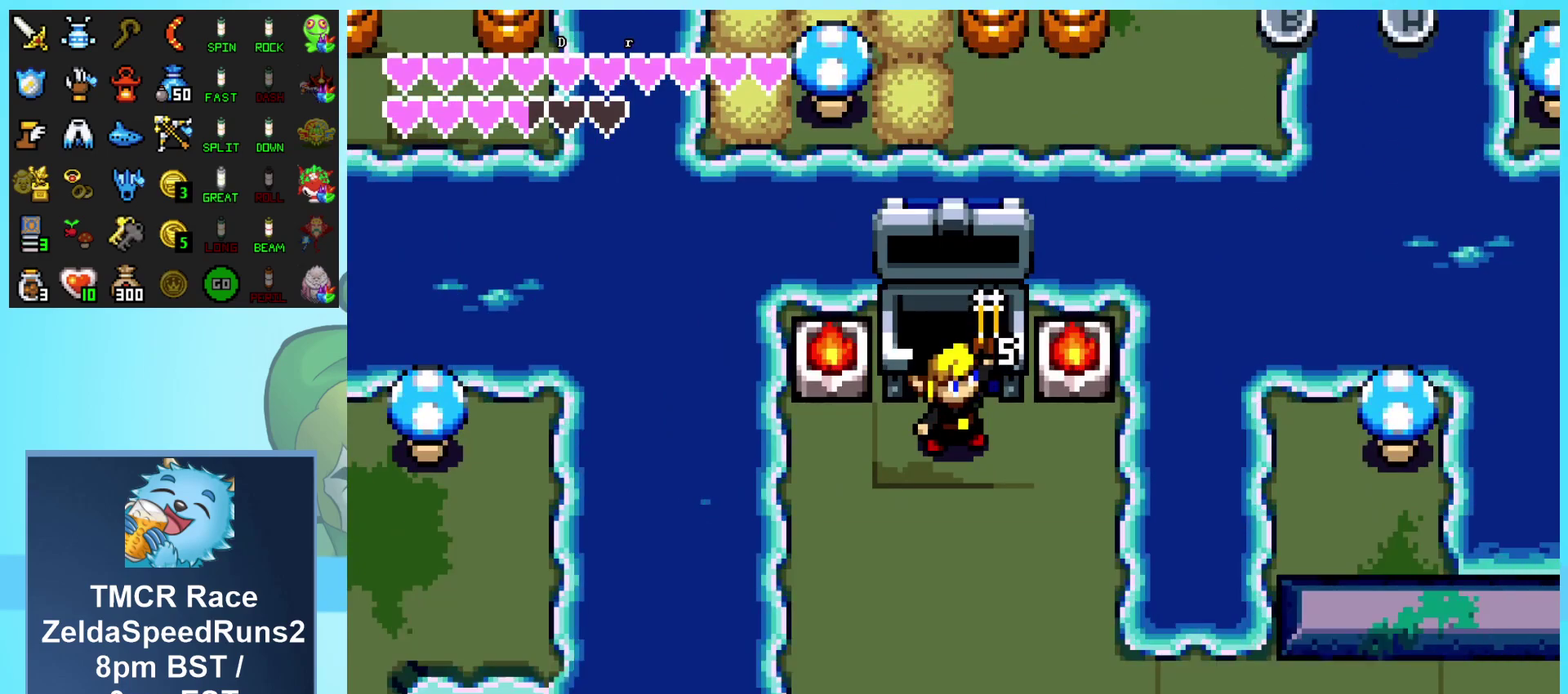
{"buttons": ["DPAD_DOWN", "DPAD_LEFT"]}
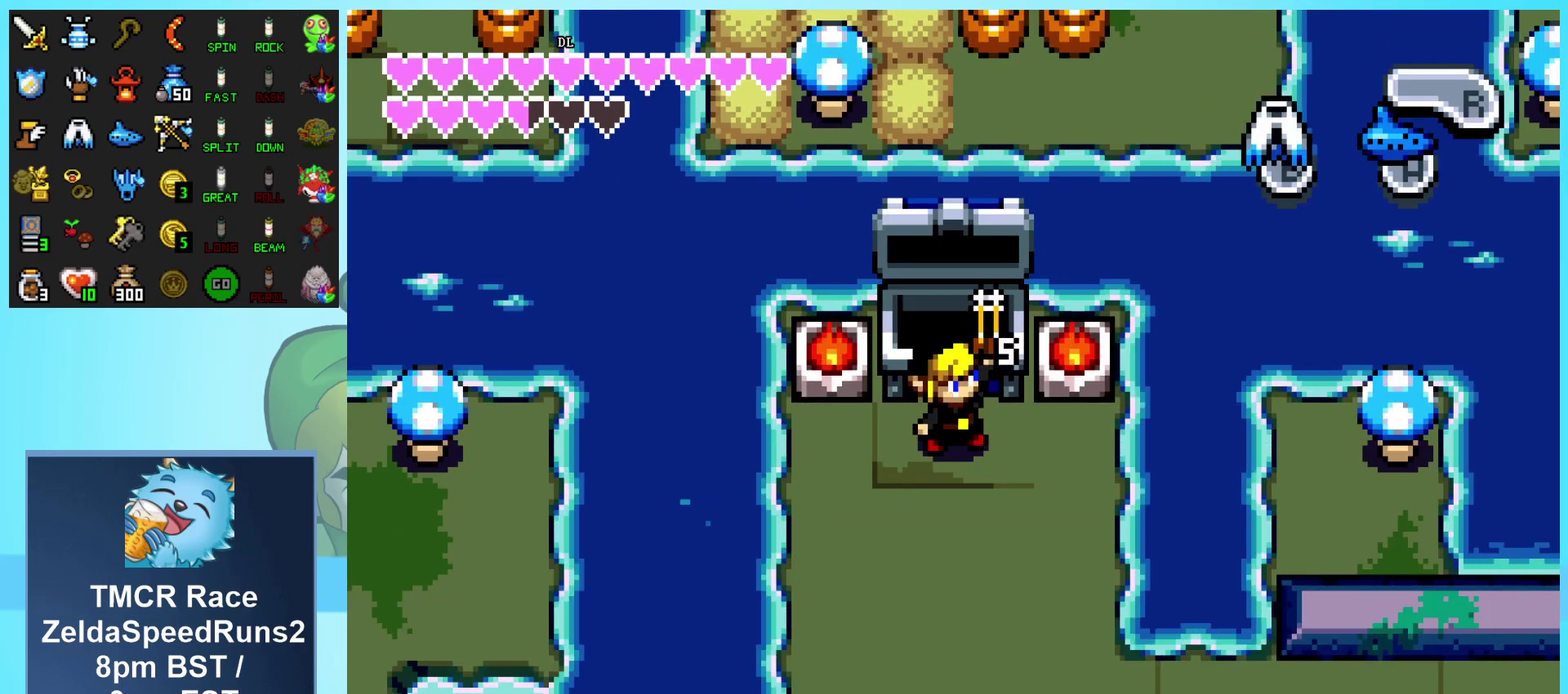
{"buttons": ["DPAD_DOWN"]}
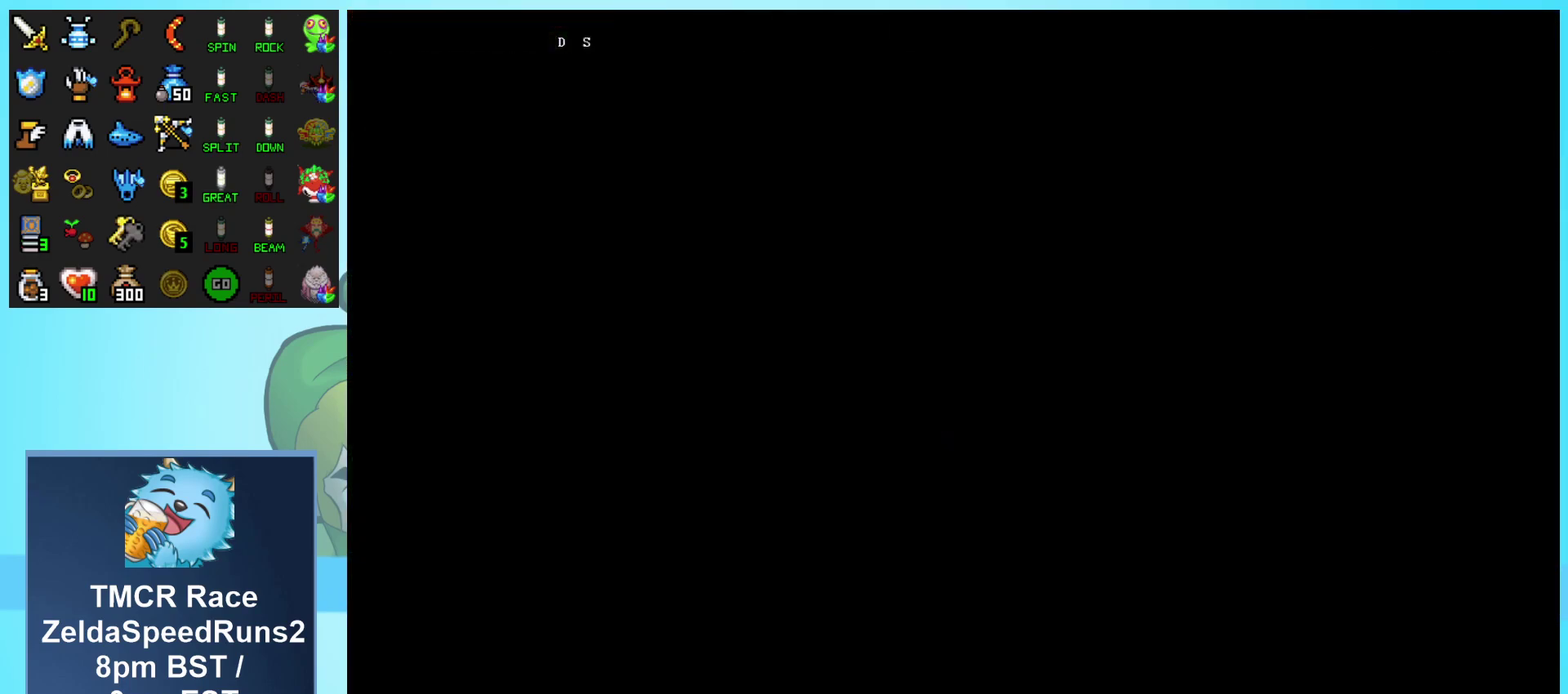
{"buttons": [], "events": [[17, "DPAD_DOWN", "up"]]}
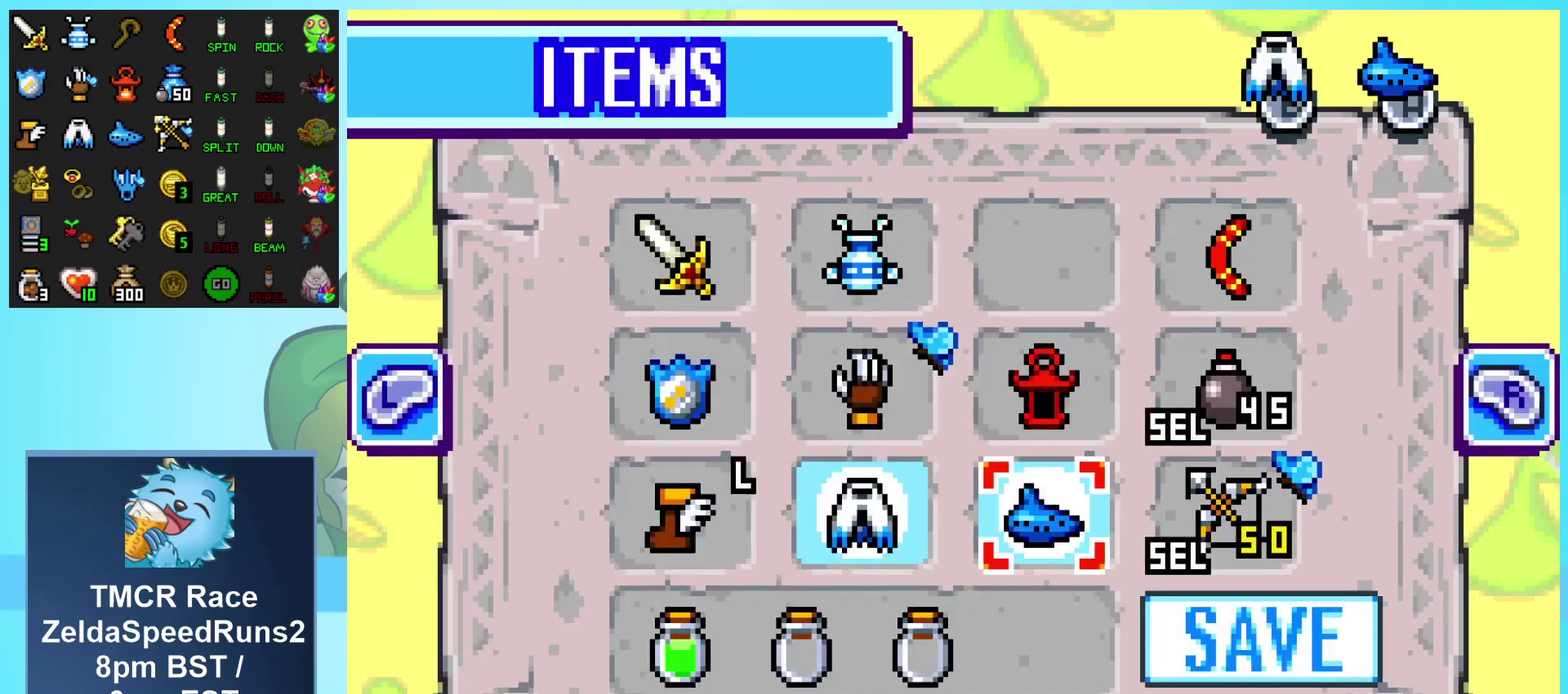
{"buttons": ["A"], "events": [[233, "DPAD_DOWN", "down"], [350, "A", "down"], [367, "DPAD_DOWN", "up"]]}
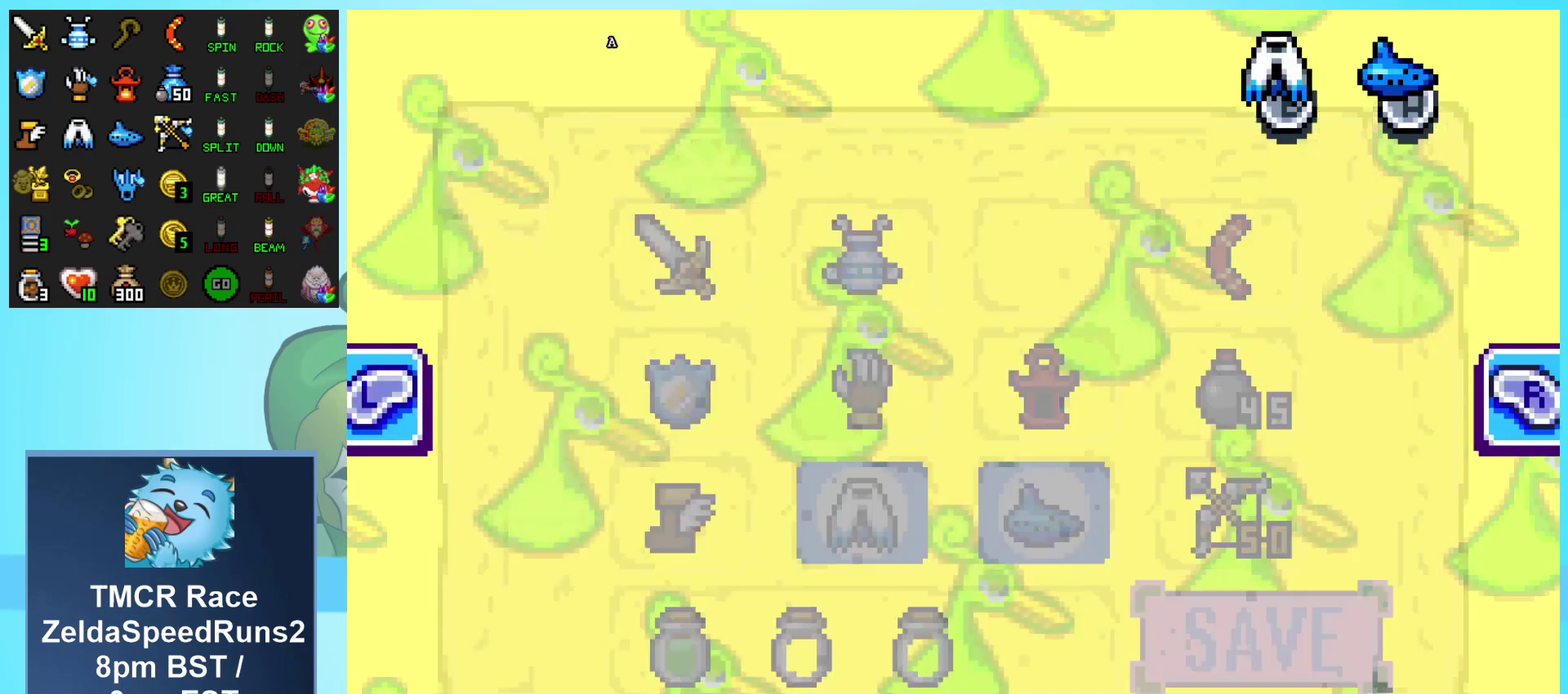
{"buttons": ["A"], "events": [[33, "A", "up"], [267, "DPAD_DOWN", "down"], [383, "A", "down"], [433, "DPAD_DOWN", "up"]]}
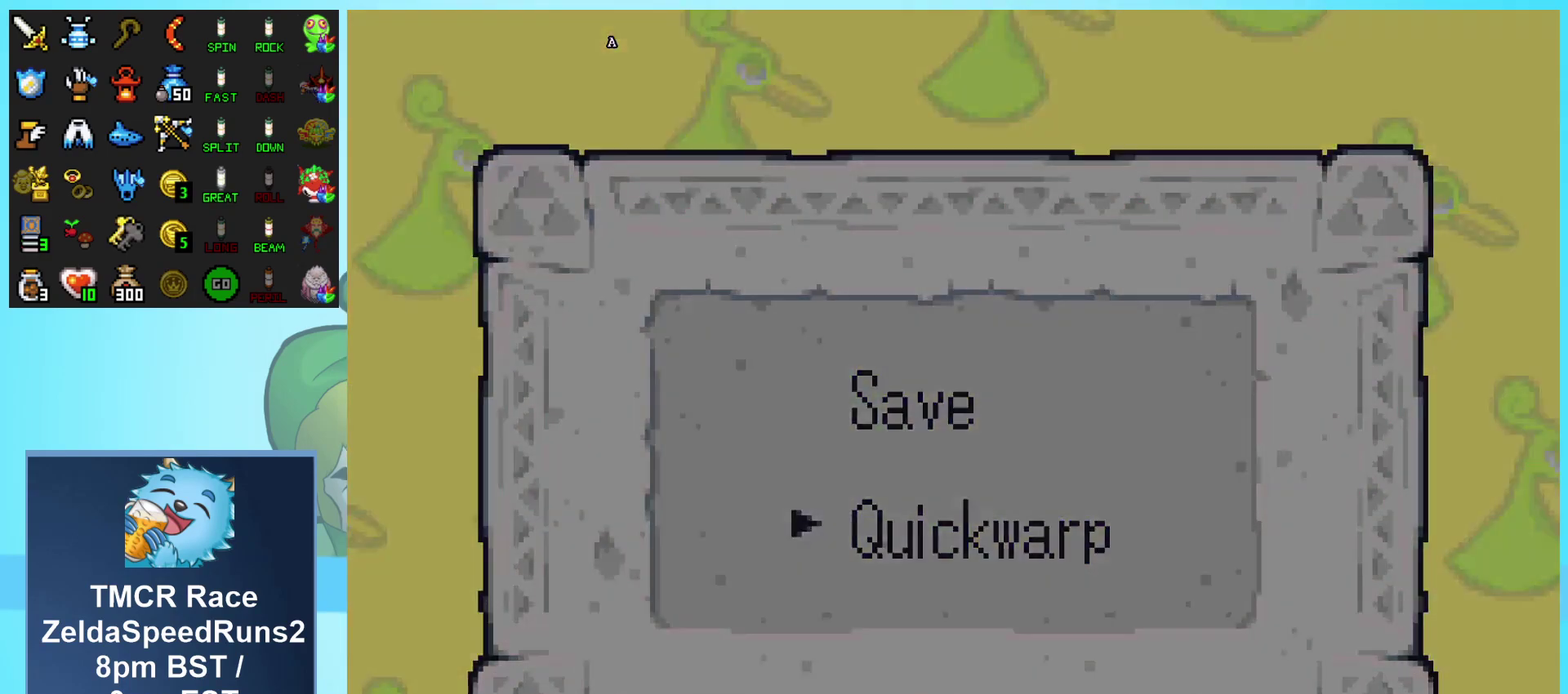
{"buttons": ["A"], "events": []}
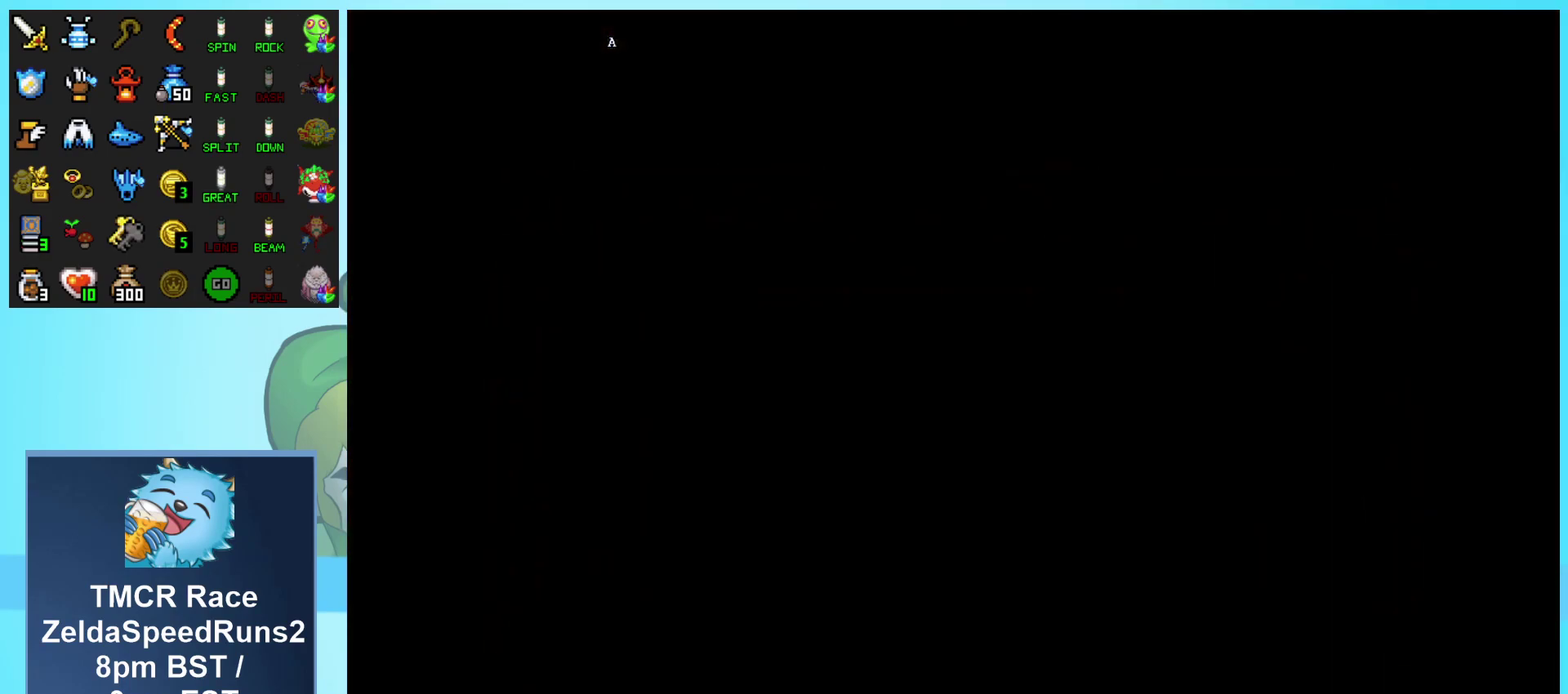
{"buttons": [], "events": [[283, "A", "up"]]}
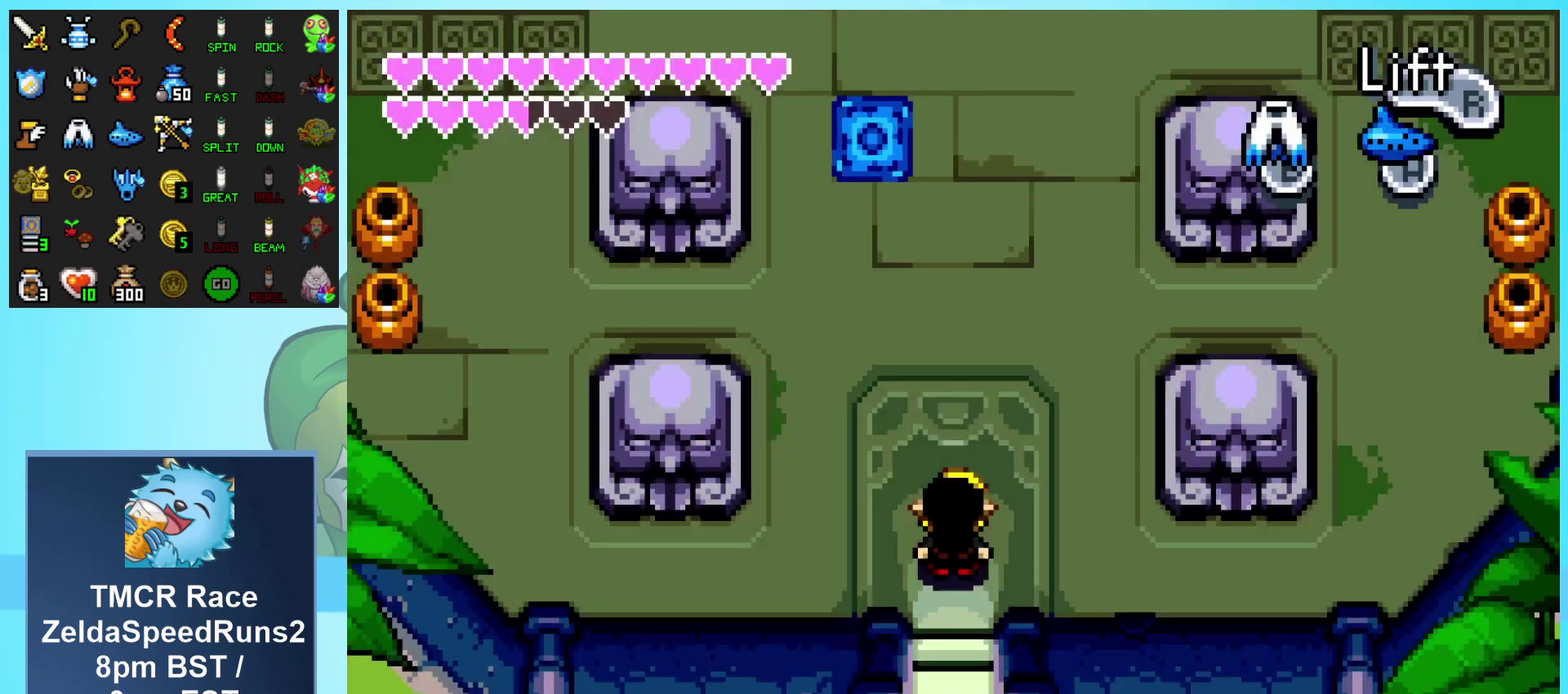
{"buttons": ["DPAD_DOWN"], "events": [[133, "DPAD_DOWN", "down"]]}